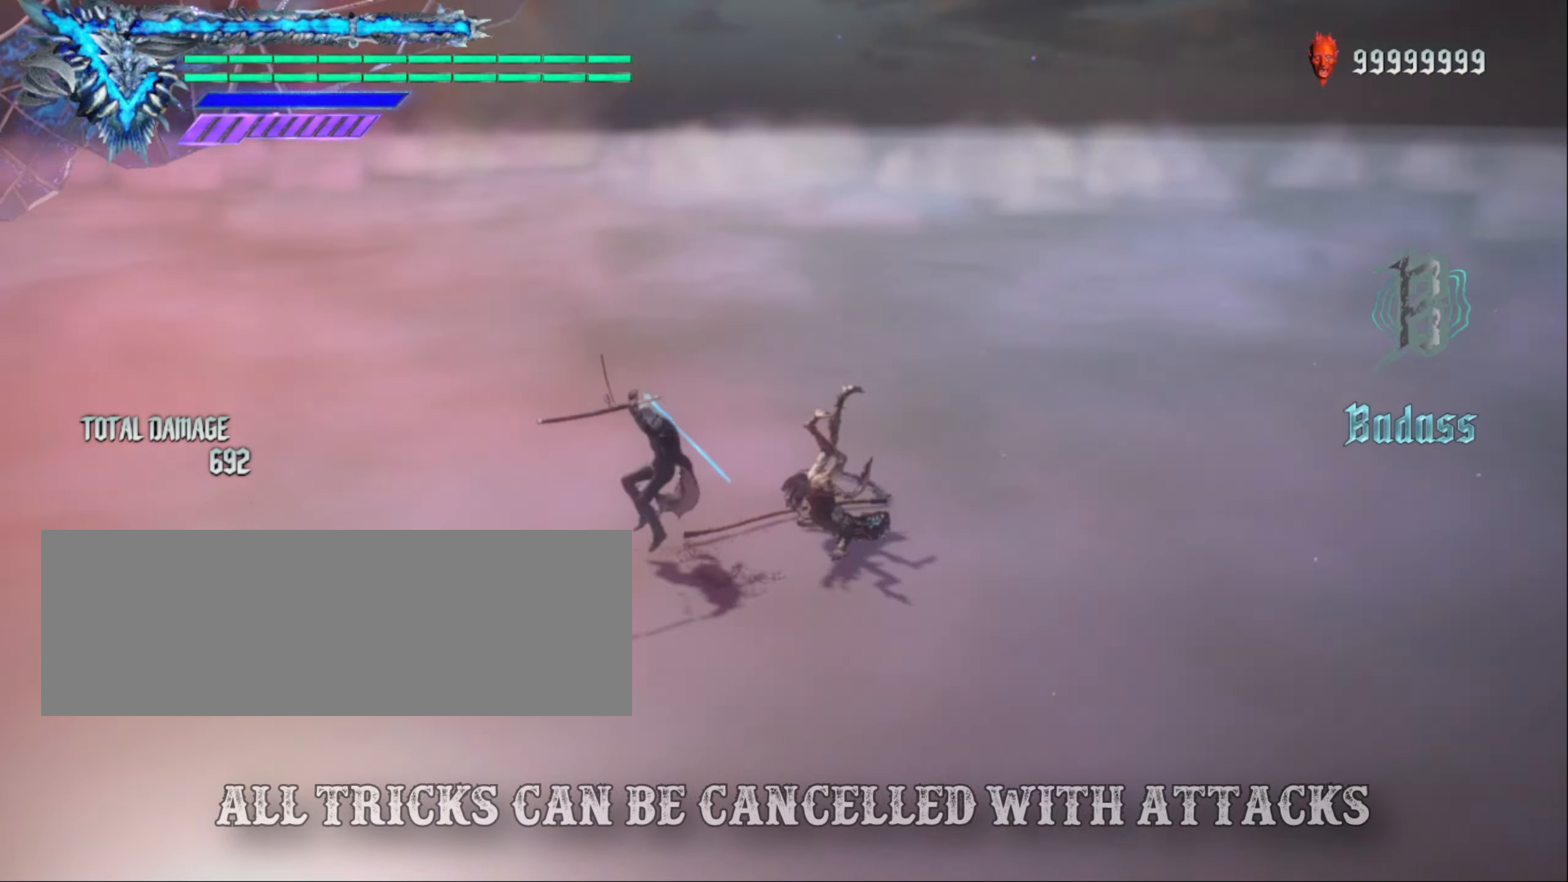
Gameplay with keyboard and mouse; each line is a JSON object with the keys and mouse buttons held at the frame after it. "events" lists presses ("down") and releases ("up") of "alt_l", "alt_r", "backspace", "caps_lock", "ctrl_l", "ctrl_r", "down", "escape", "f1", "f10", "f11", "f12", "f2", "f3", "f4", "f5", "f6", "f7", "f8", "f9", "left", "return", "right", "shift_l", "shift_r", "space", "tab", "up", "mouse_left", "mouse_wheel" and "mouse_right" between this image and that frame as [ms after this image, input, new state], when the widget could be followed in between. "mouse_left", "mouse_wheel", "mouse_right" = the "left", "wheel", "right" buttons of the "mouse" list. No other keys are recorded. "wheel" means that the mouse wheel is clicked or scrolled. Not read: mouse_move.
{"keys": ["shift_l"], "mouse": [], "events": []}
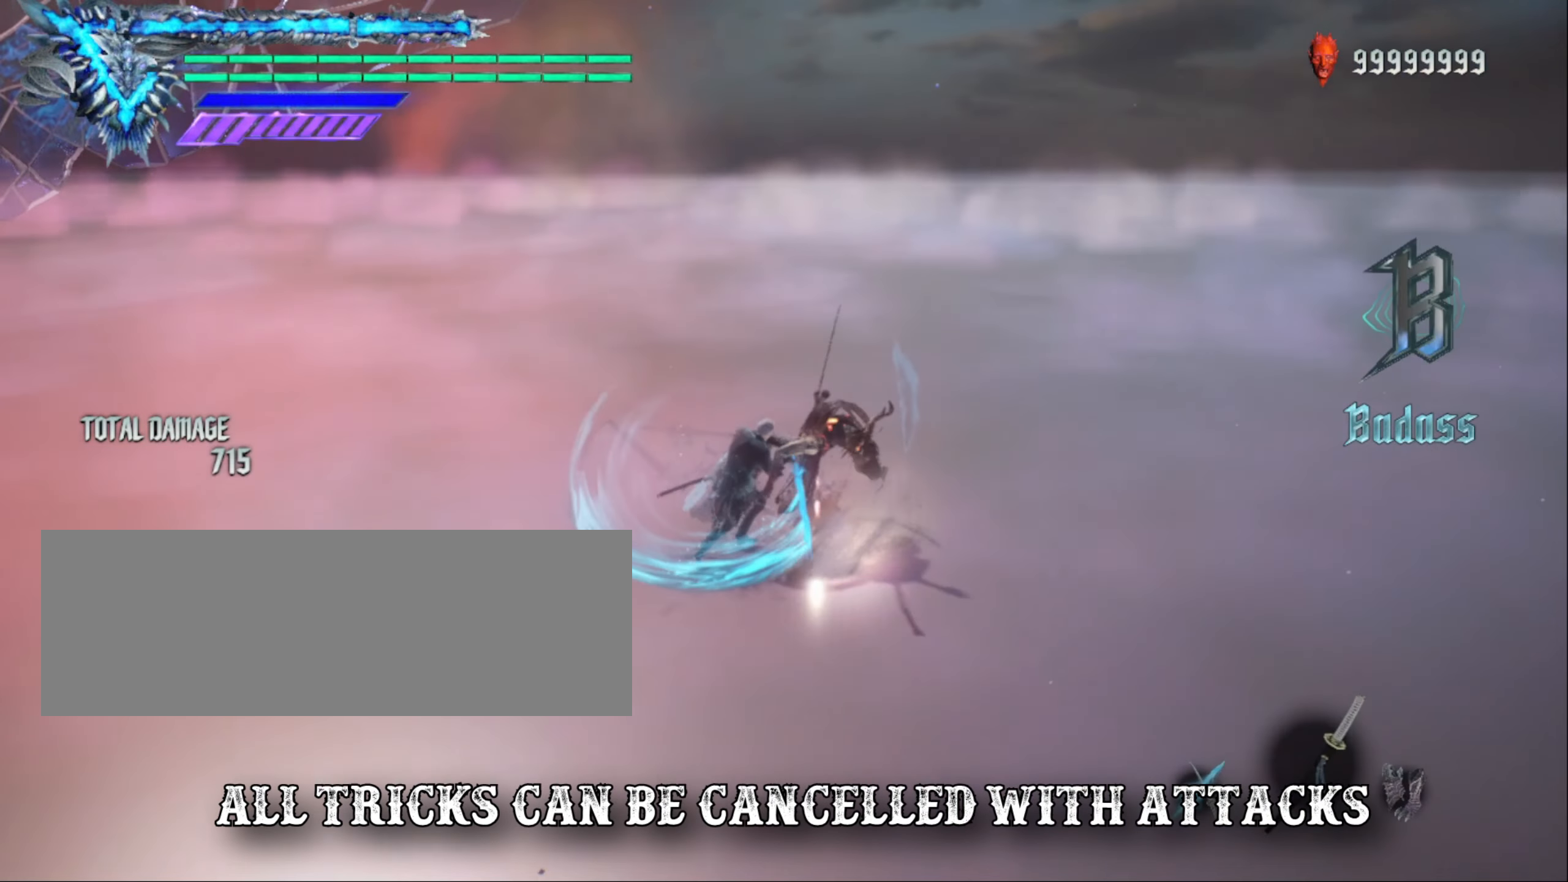
{"keys": ["shift_l"], "mouse": [], "events": []}
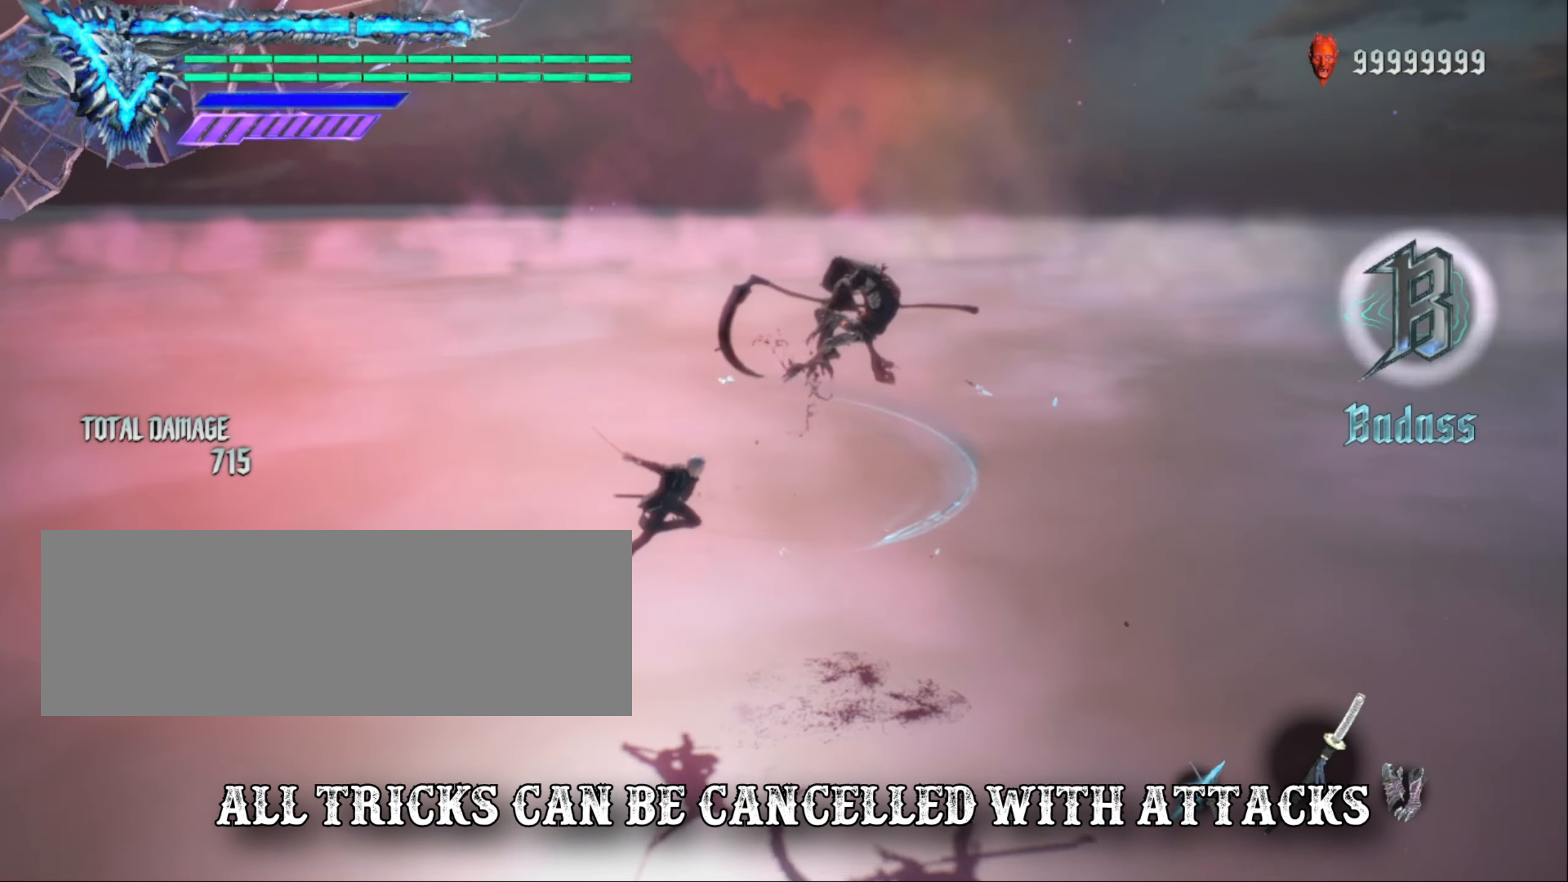
{"keys": ["shift_l"], "mouse": [], "events": []}
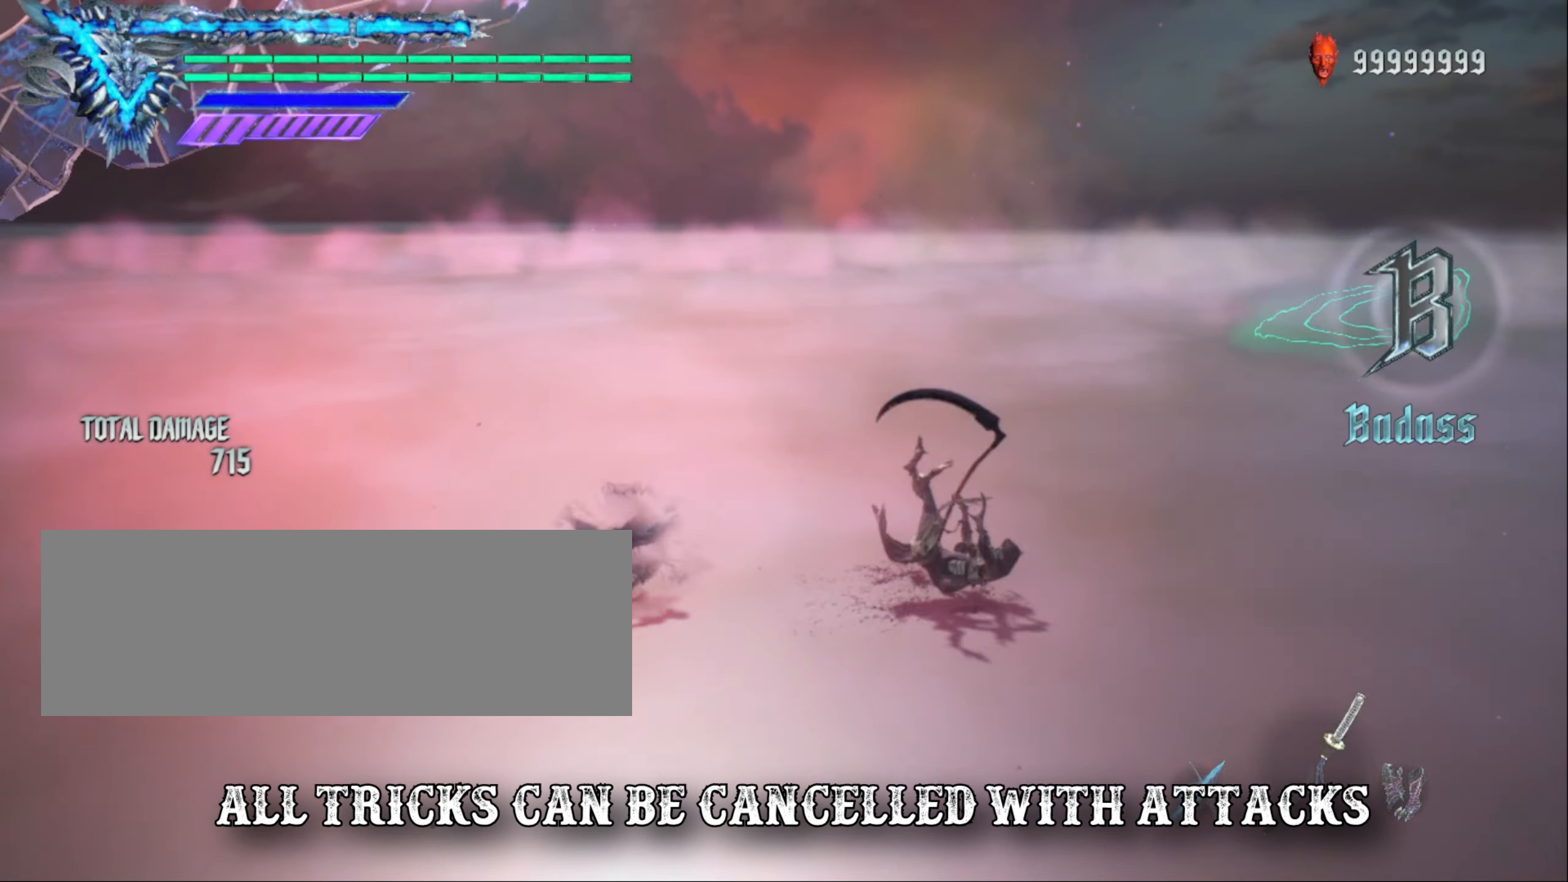
{"keys": ["shift_l"], "mouse": [], "events": []}
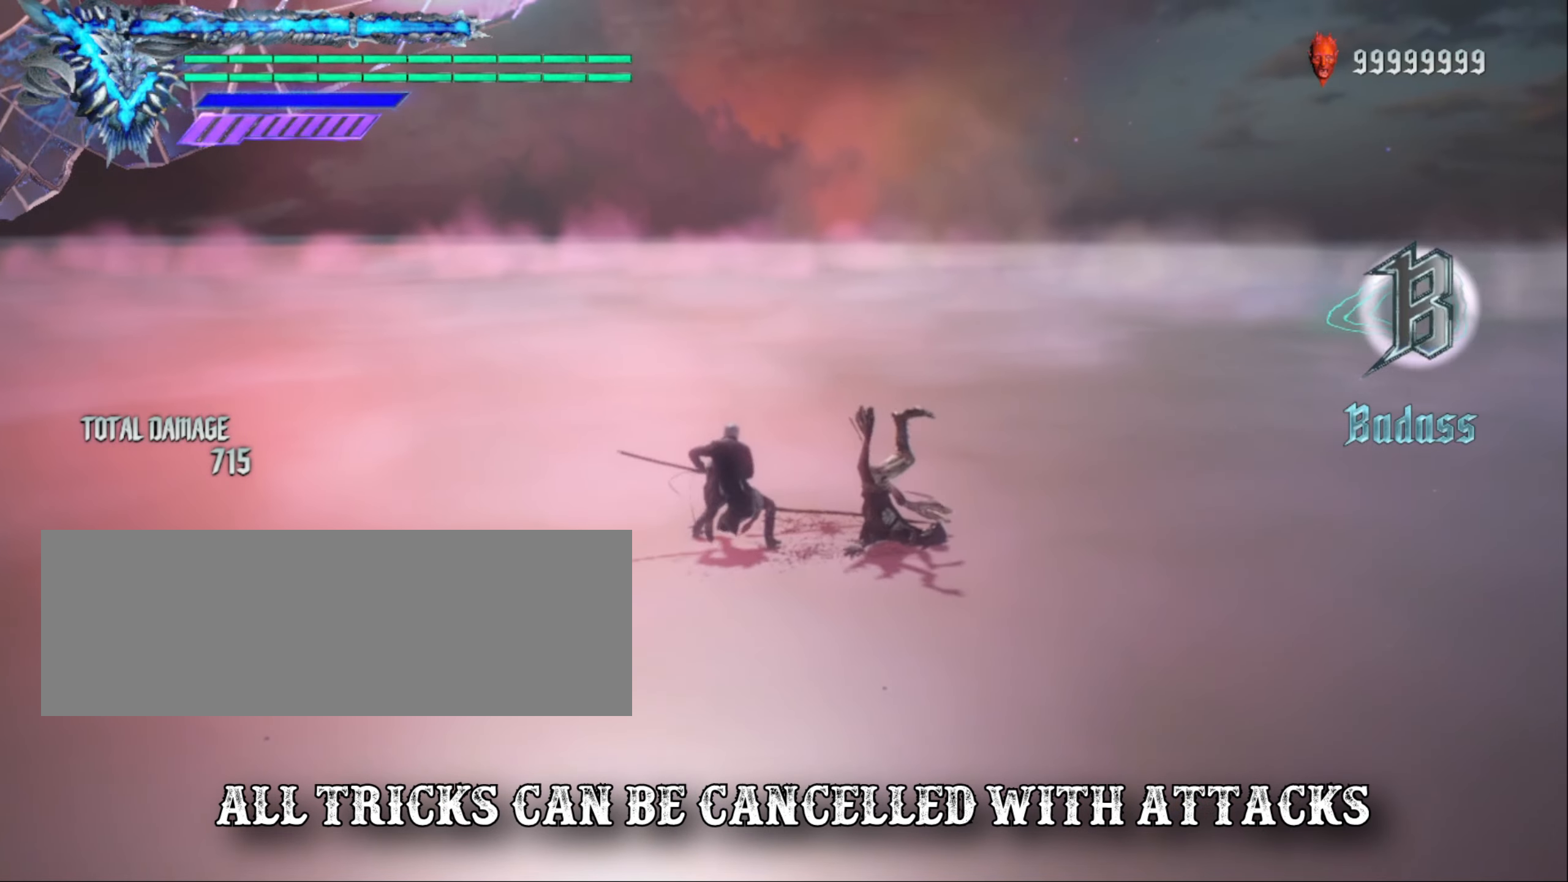
{"keys": ["shift_l"], "mouse": [], "events": []}
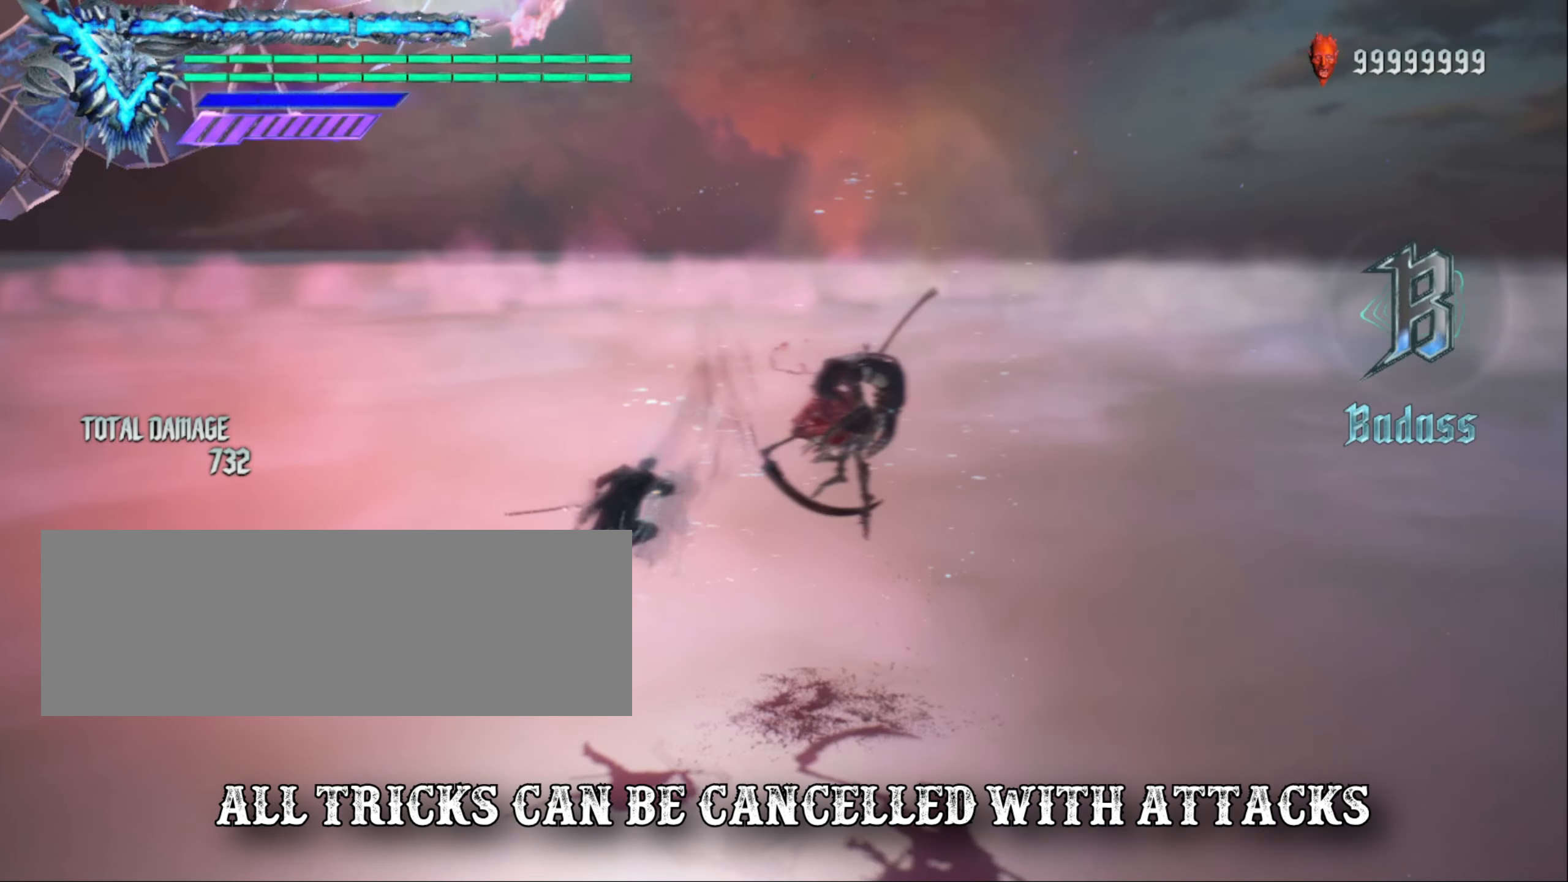
{"keys": ["shift_l"], "mouse": [], "events": []}
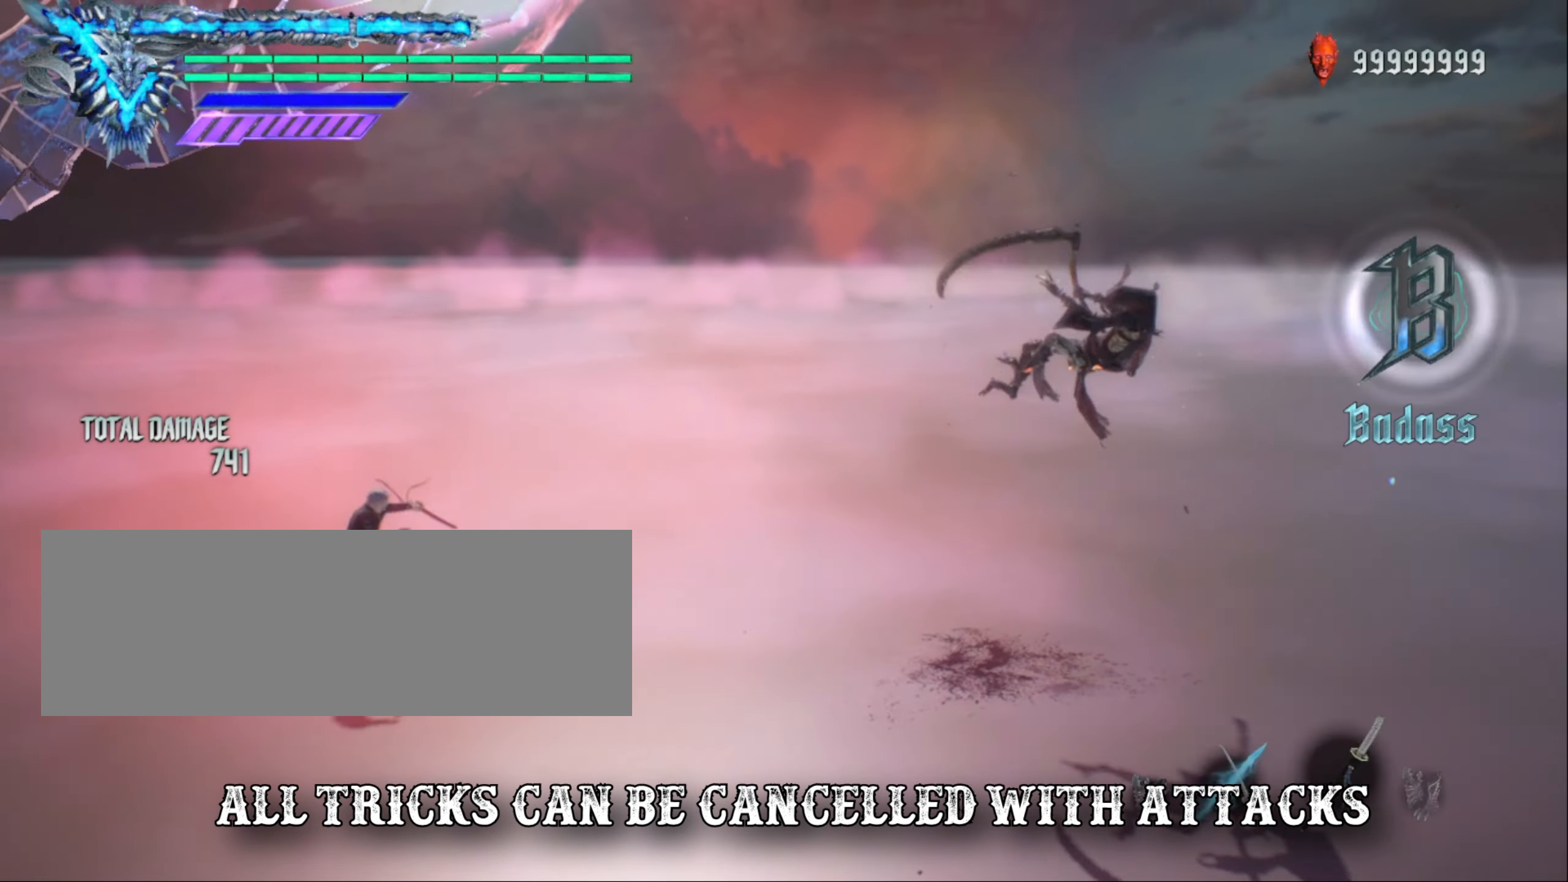
{"keys": ["shift_l"], "mouse": [], "events": []}
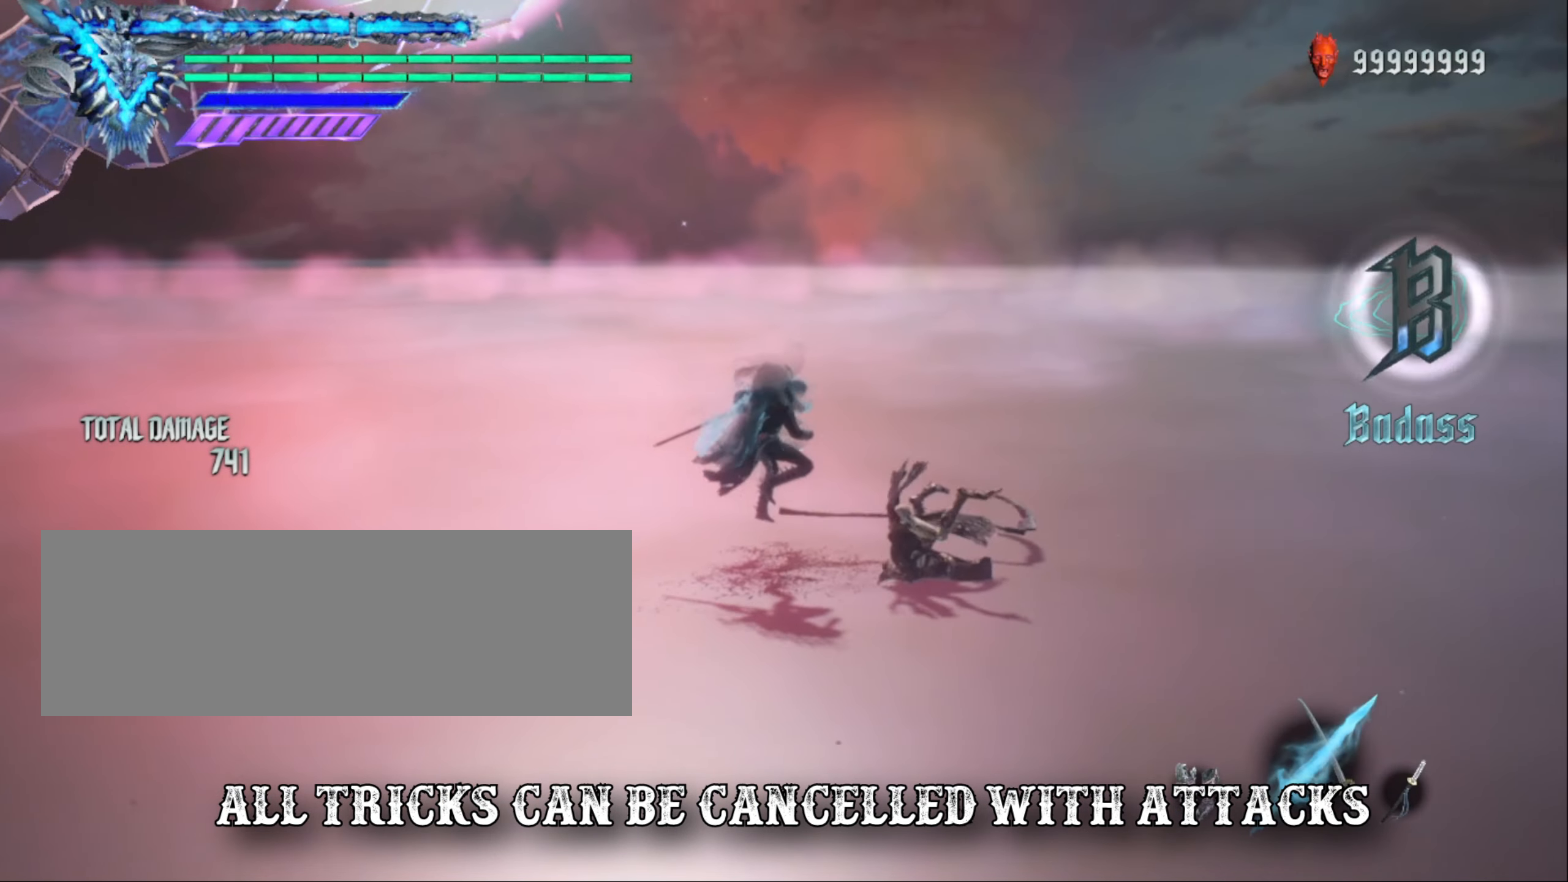
{"keys": ["shift_l"], "mouse": [], "events": []}
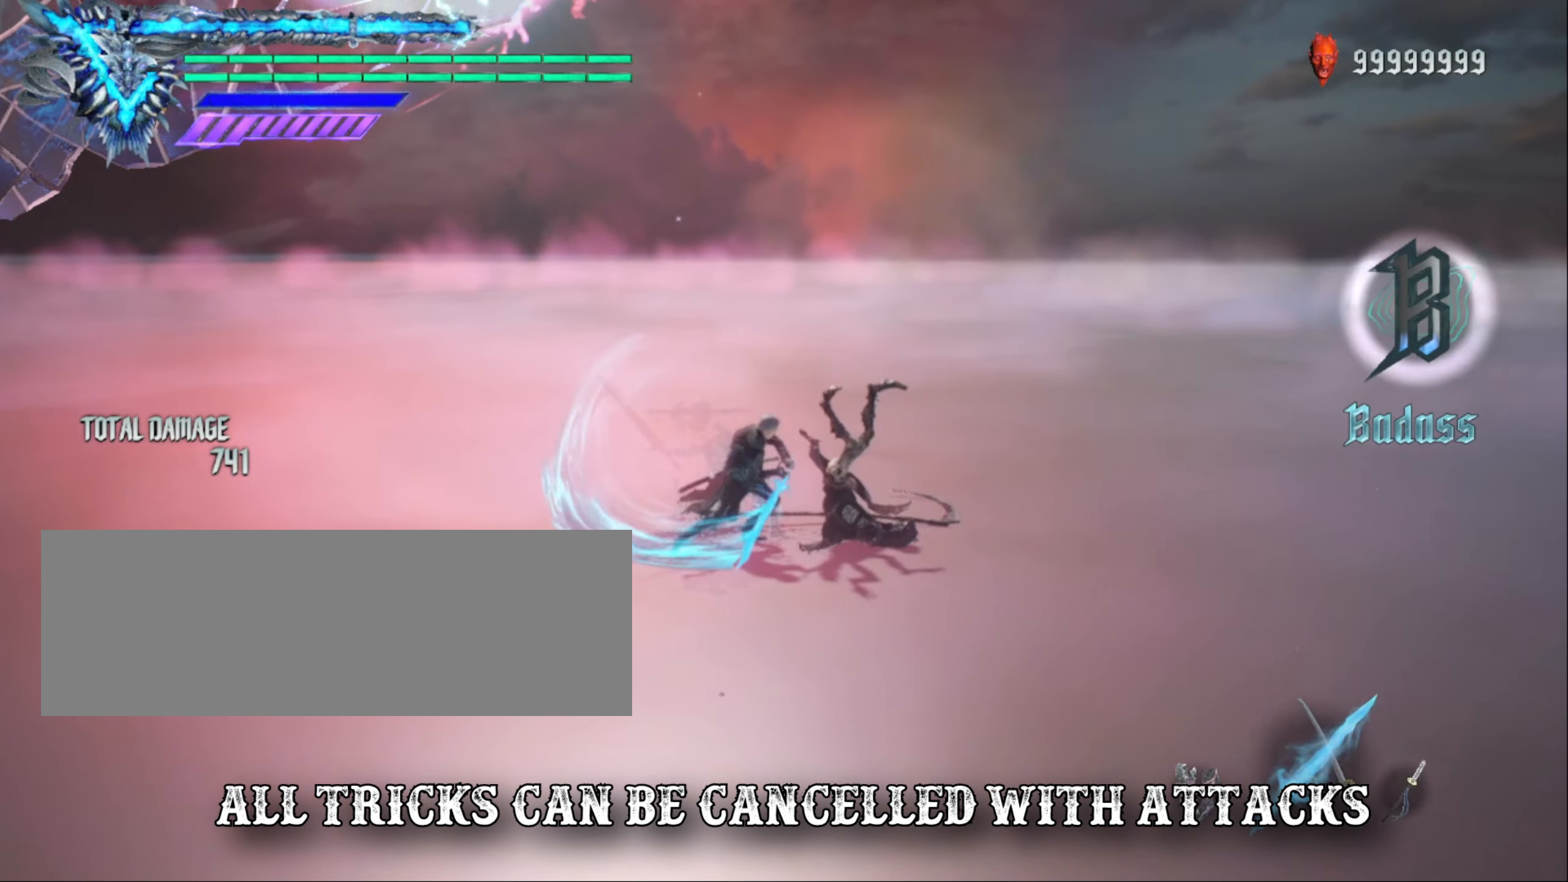
{"keys": ["shift_l"], "mouse": [], "events": []}
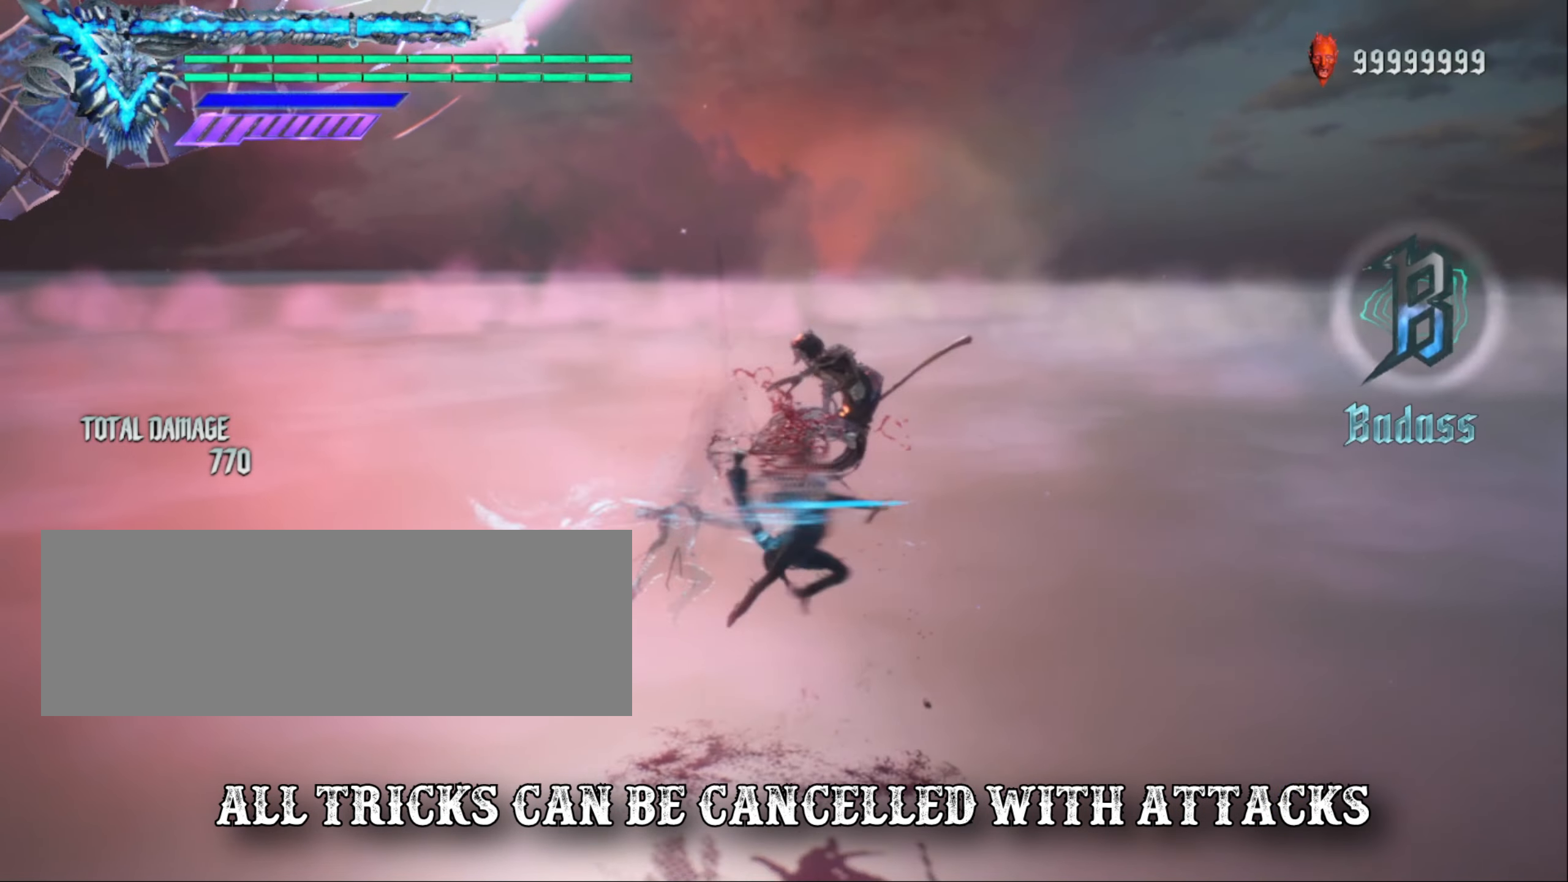
{"keys": ["shift_l"], "mouse": [], "events": []}
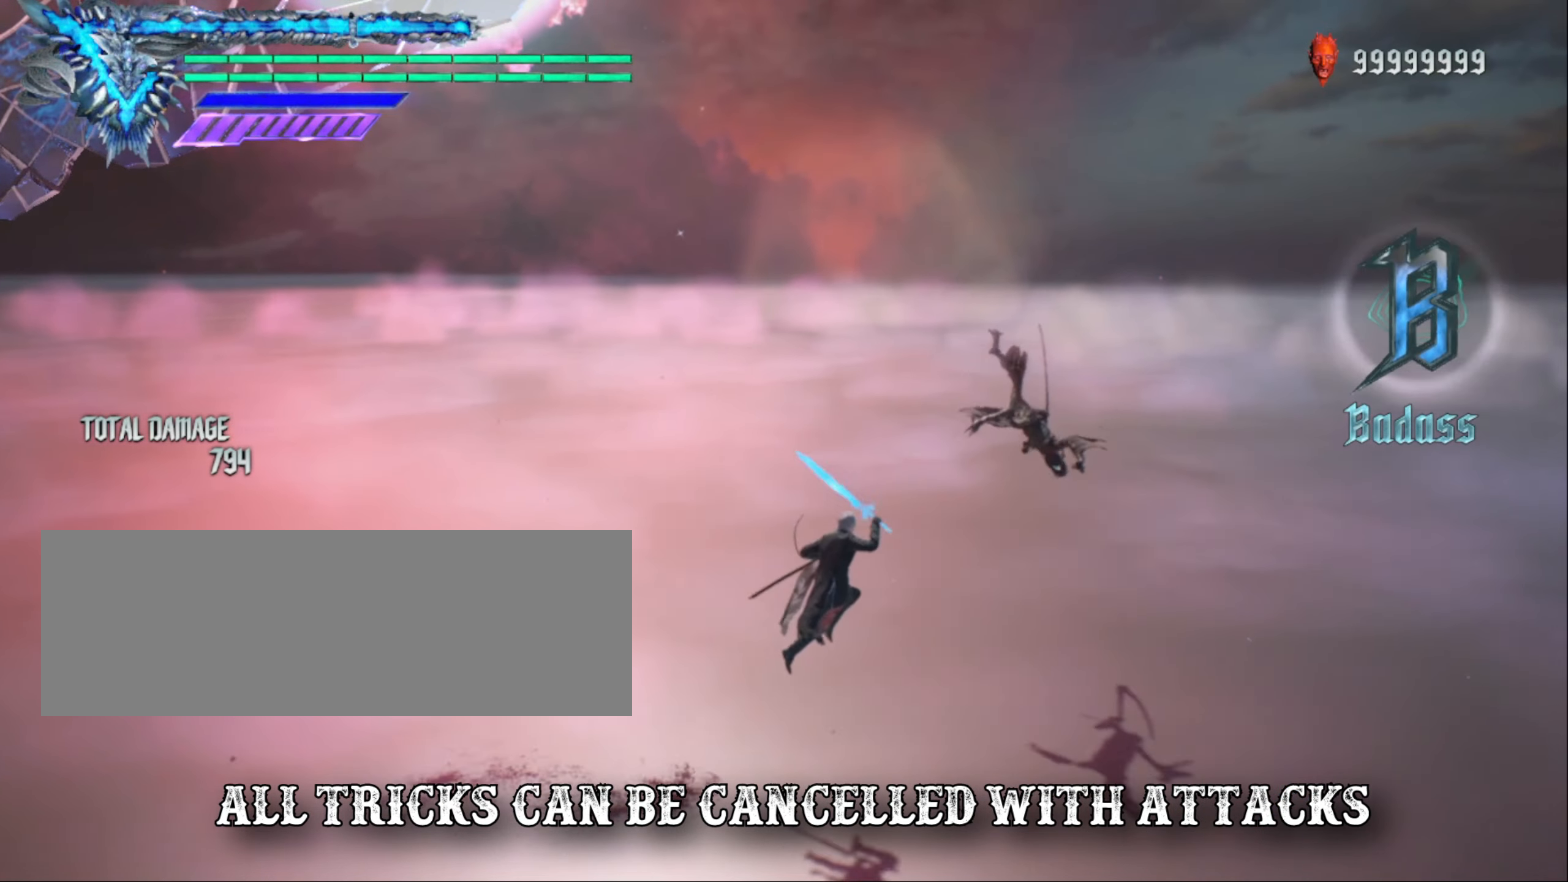
{"keys": ["shift_l"], "mouse": [], "events": []}
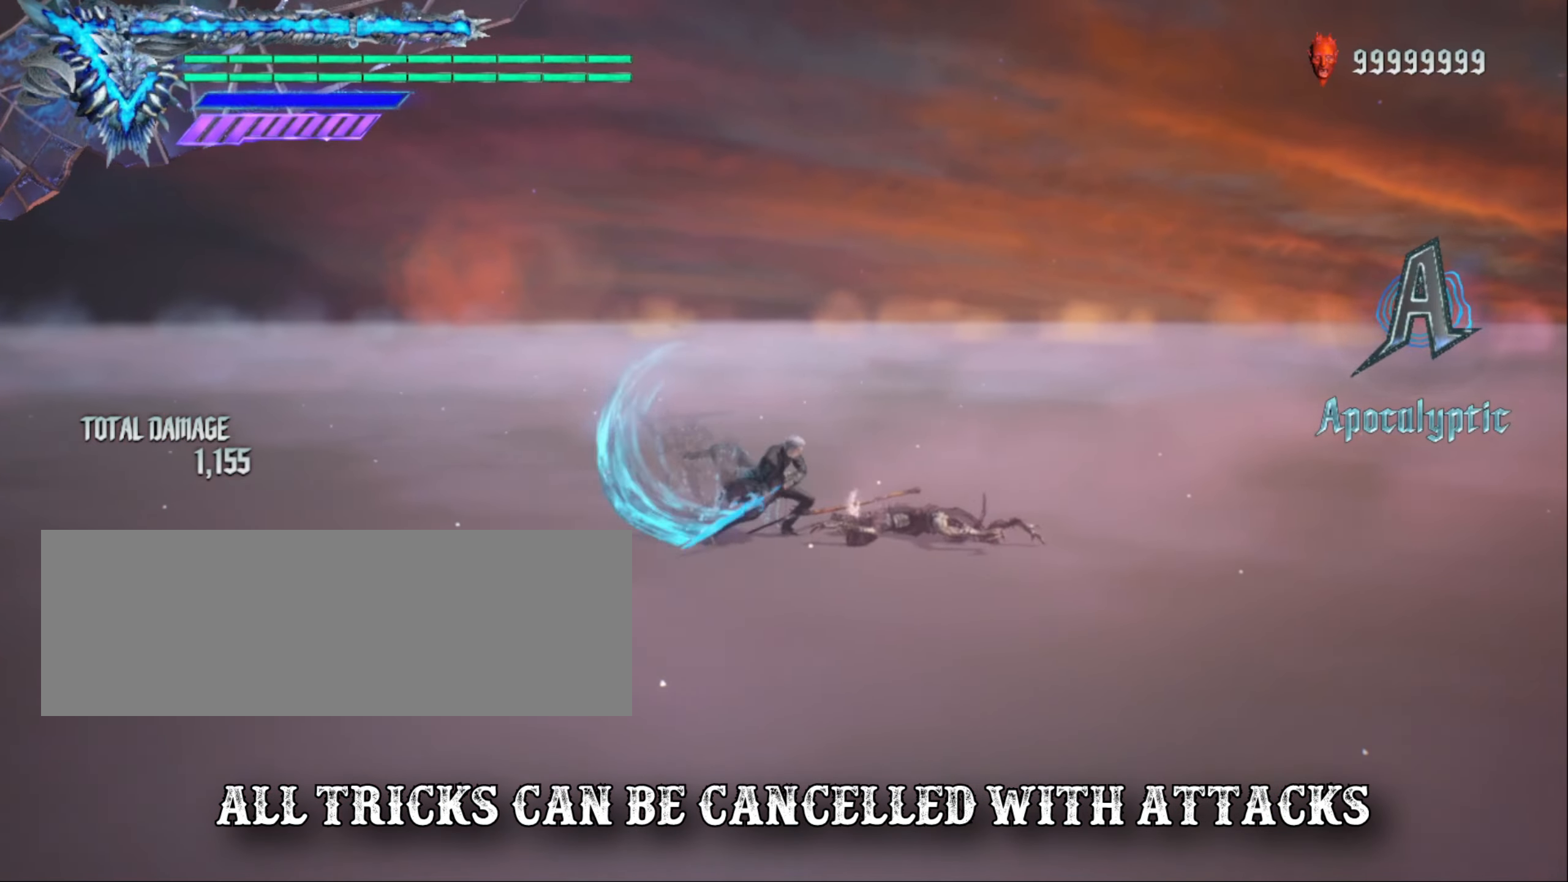
{"keys": ["shift_l"], "mouse": [], "events": []}
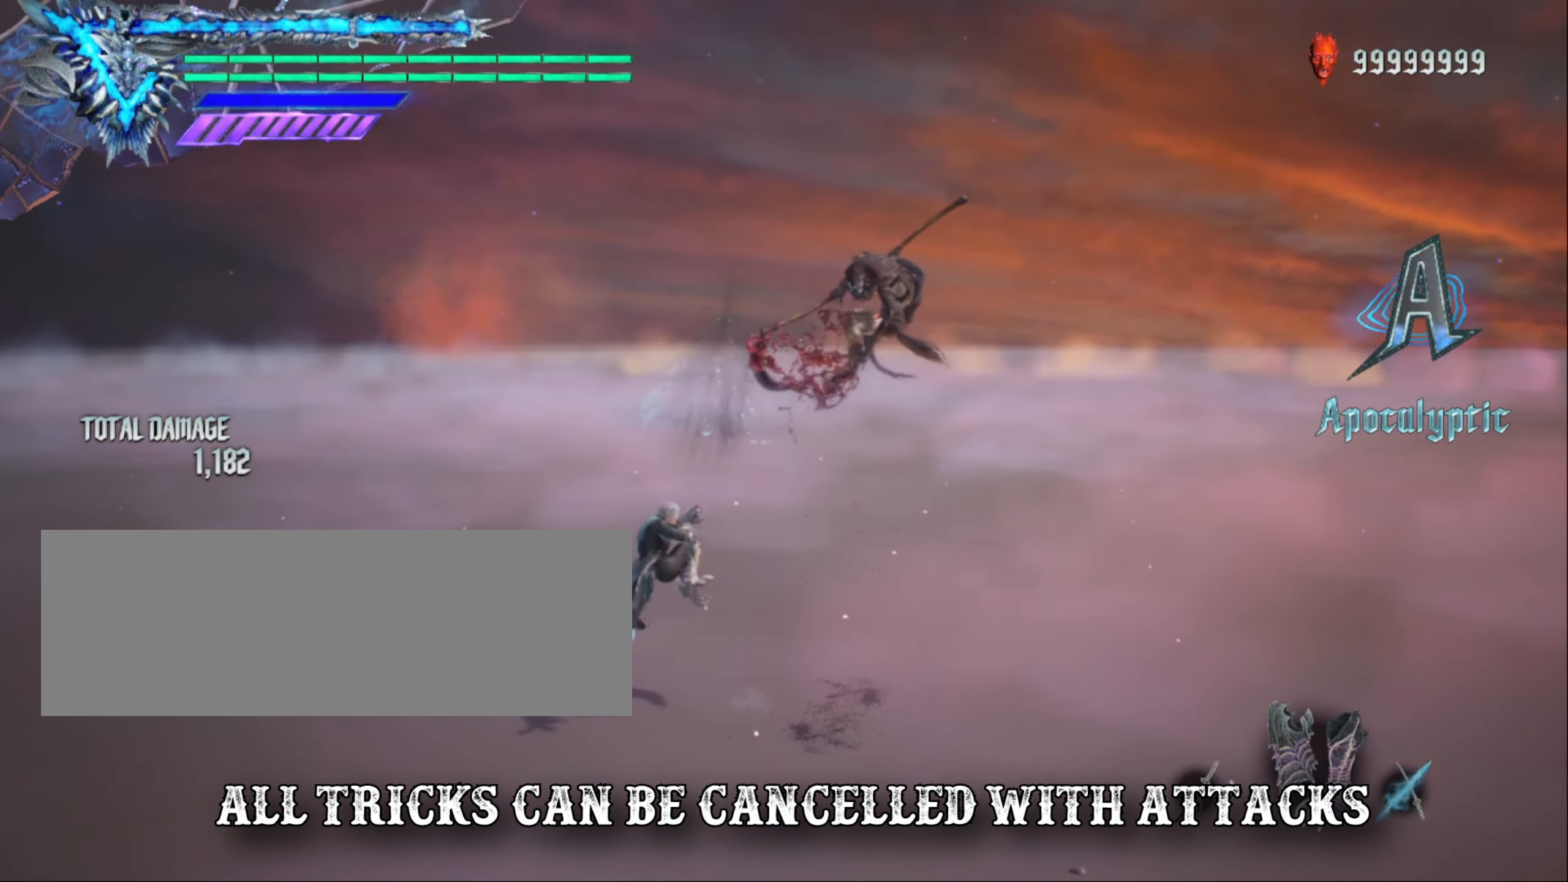
{"keys": ["shift_l"], "mouse": [], "events": []}
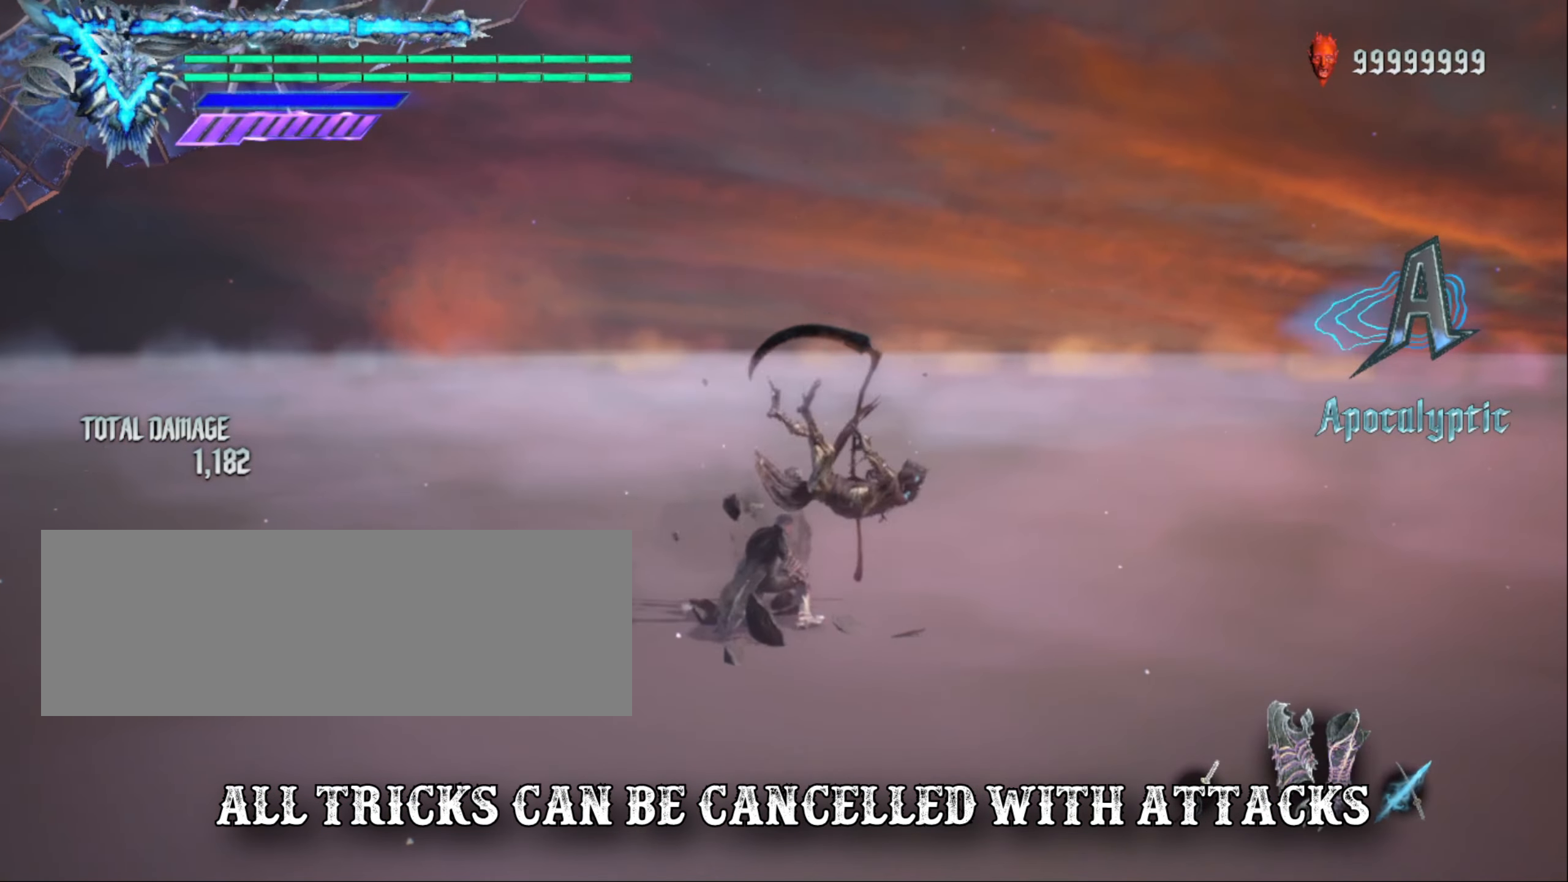
{"keys": ["shift_l"], "mouse": [], "events": []}
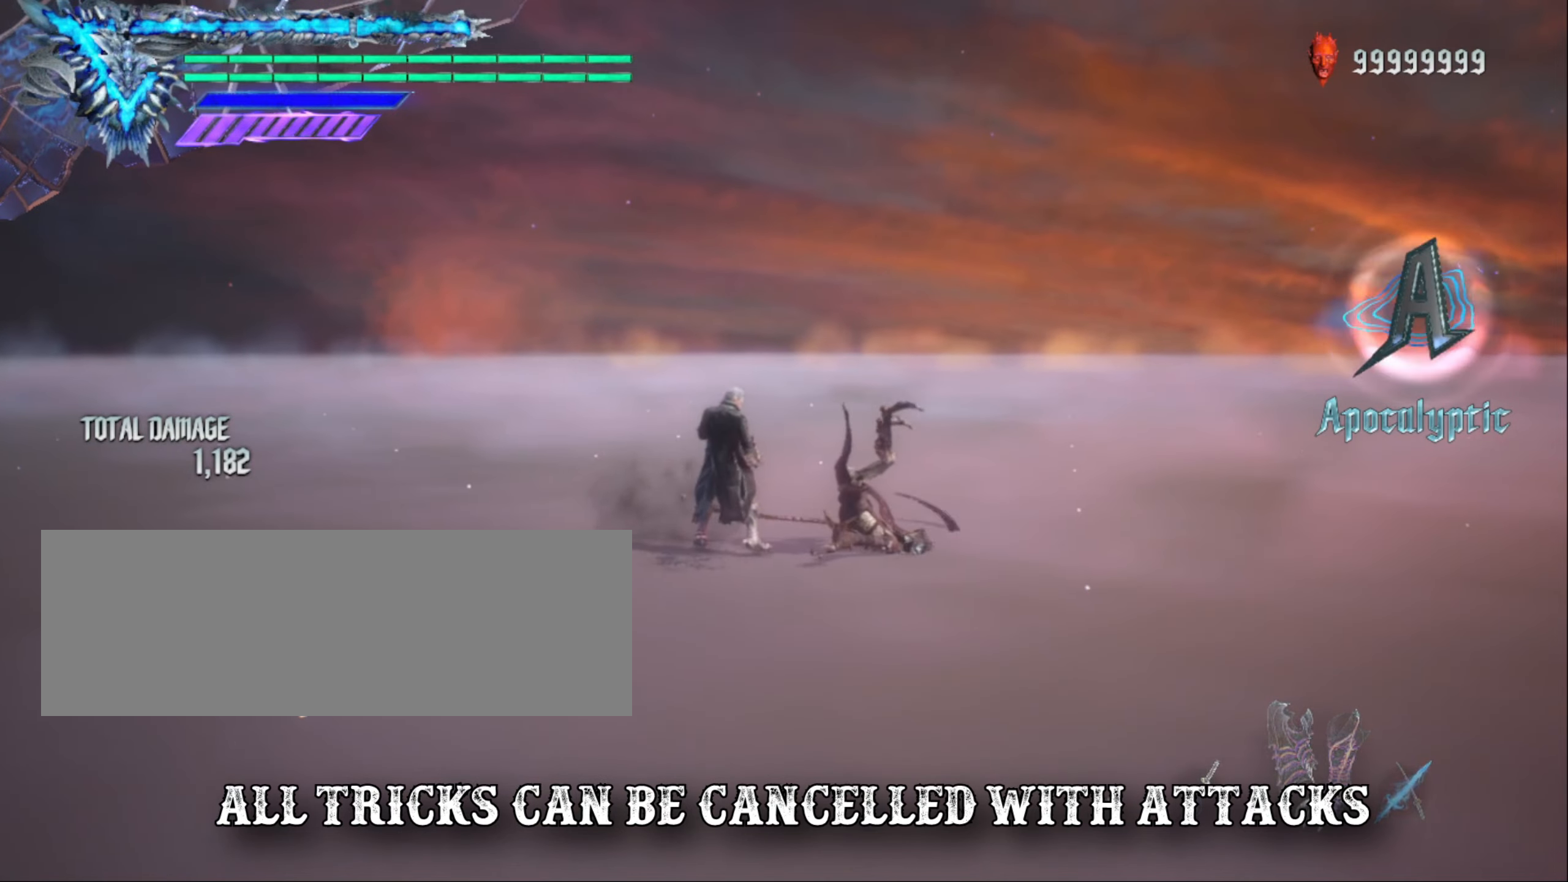
{"keys": ["shift_l"], "mouse": [], "events": [[350, "shift_l", "up"], [384, "shift_l", "down"]]}
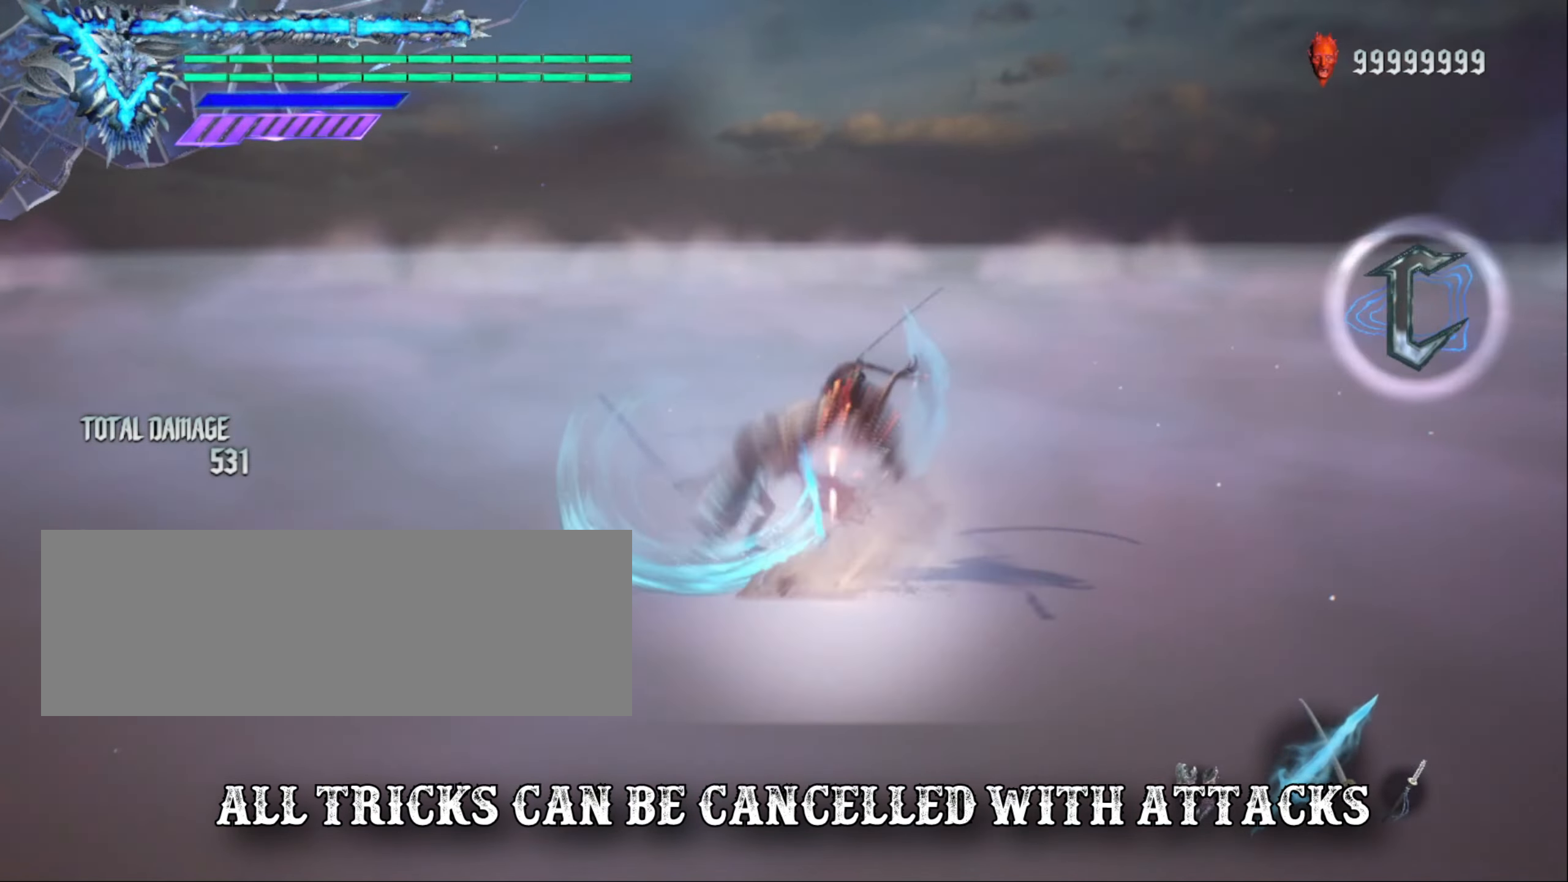
{"keys": ["shift_l"], "mouse": [], "events": []}
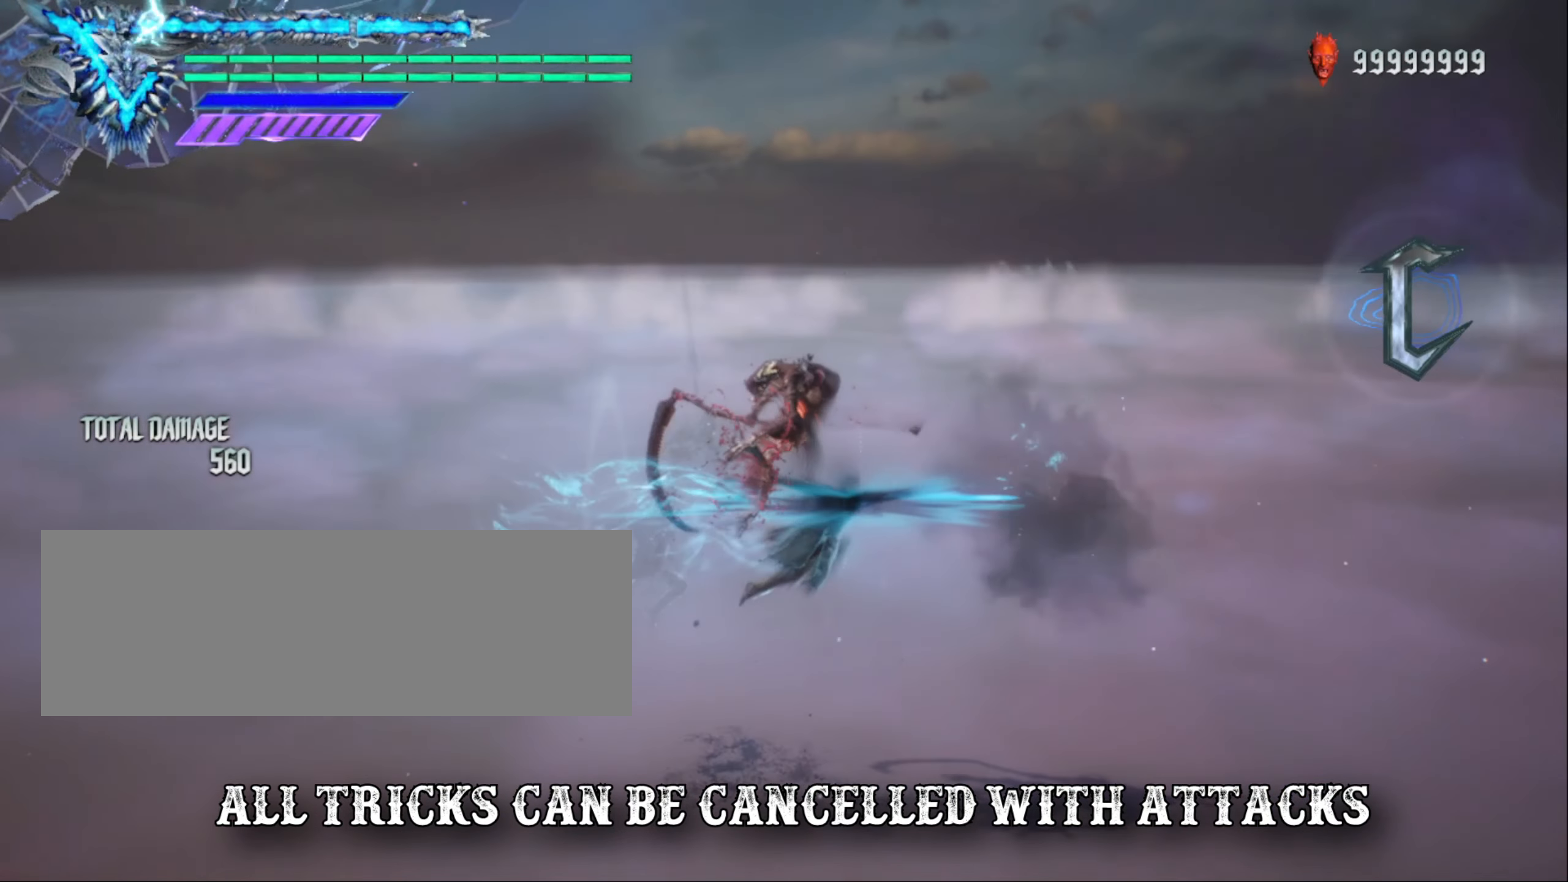
{"keys": ["shift_l"], "mouse": [], "events": []}
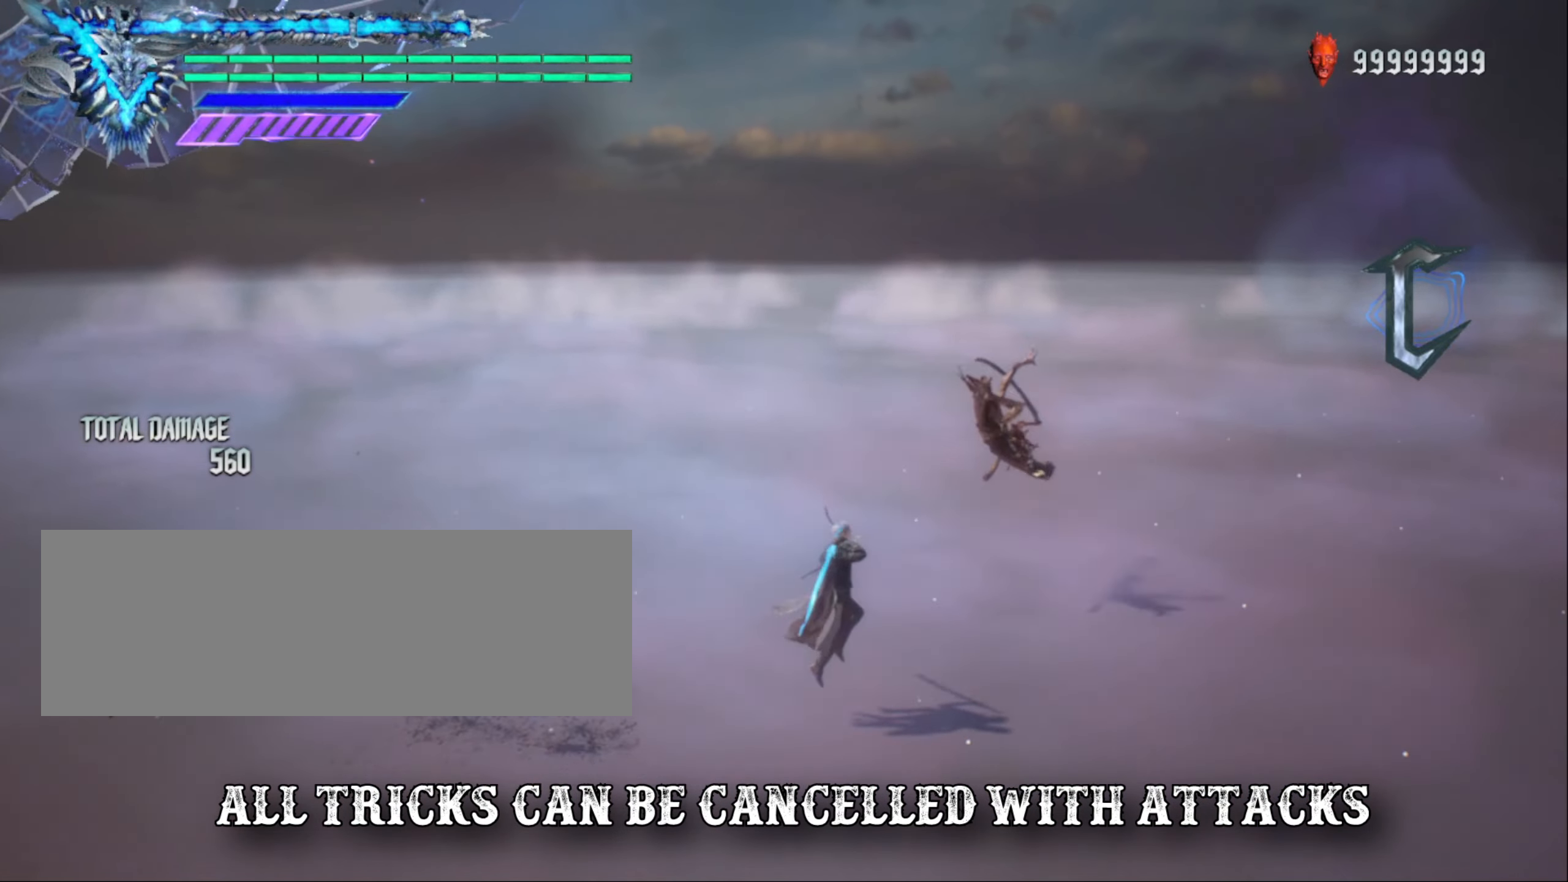
{"keys": ["shift_l"], "mouse": [], "events": []}
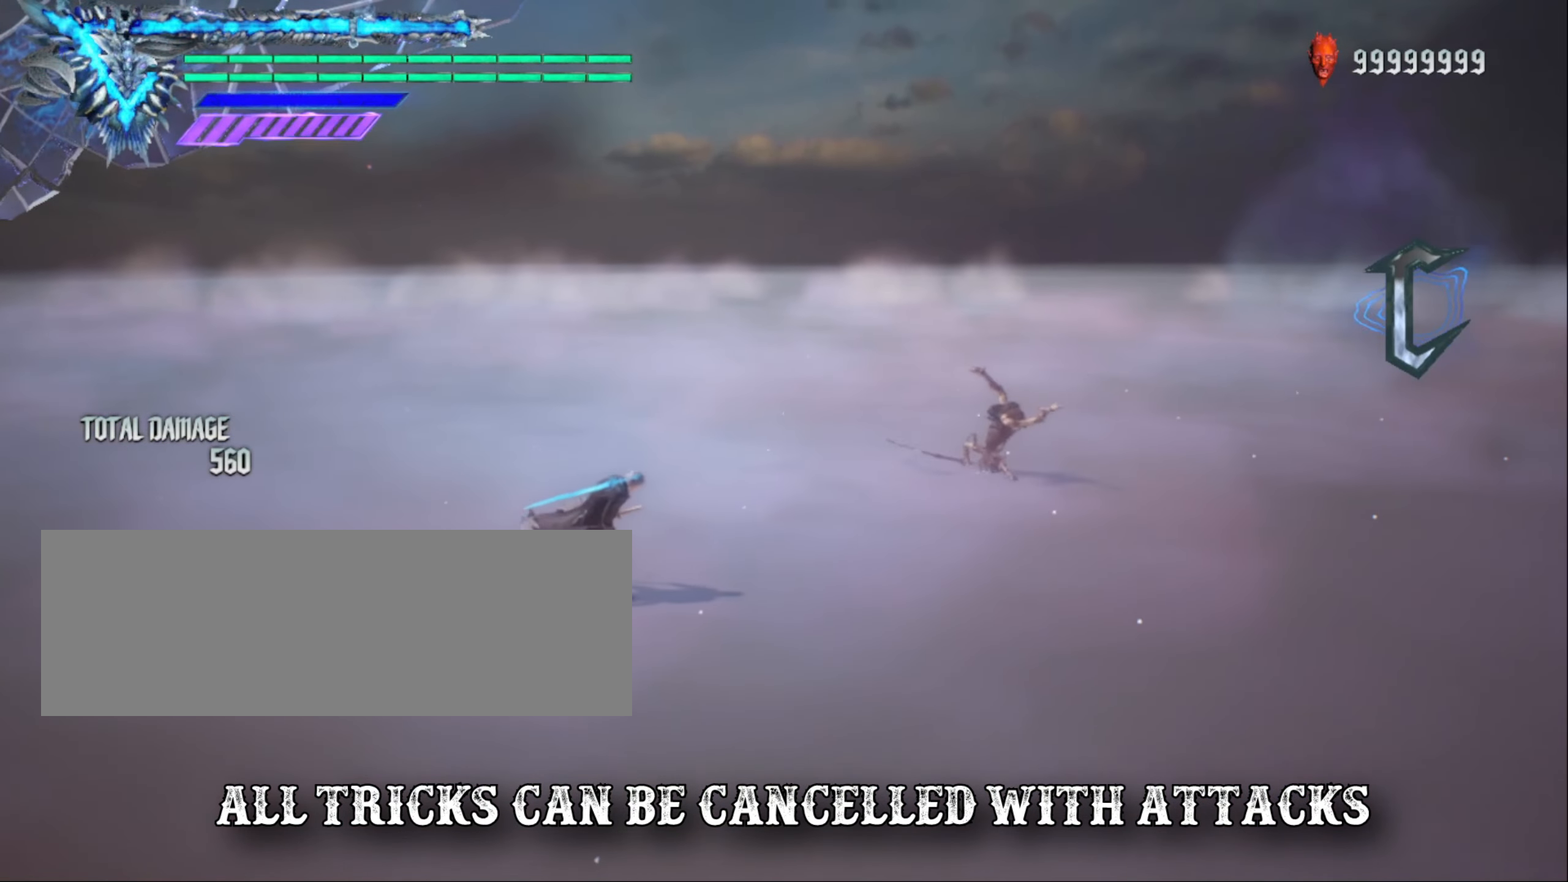
{"keys": [], "mouse": [], "events": [[267, "shift_l", "up"]]}